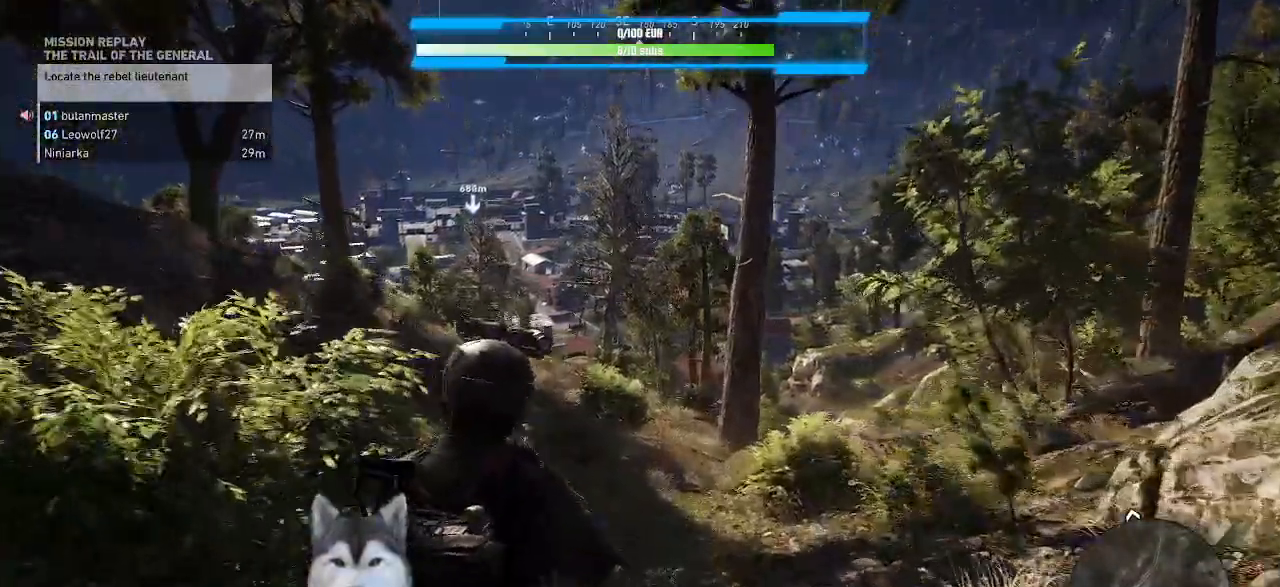
Gameplay with keyboard and mouse; each line is a JSON object with the keys and mouse buttons held at the frame after it. "events" lists presses ("down") and releases ("up") of ".", "/", "0", "1", "2", "3", "4", "5", "6", "7", "8", "9", "a", "alt_l", "alt_r", "b", "backslash", "backspace", "c", "caps_lock", "comma", "ctrl_l", "ctrl_r", "d", "e", "equals", "f", "g", "h", "i", "j", "k", "l", "lbracket", "m", "minus", "n", "o", "p", "q", "quote", "r", "rbracket", "return", "s", "semicolon", "shift_l", "shift_r", "space", "t", "tab", "tilde", "u", "v", "w", "x", "y", "z", "mouse_left", "mouse_wheel" and "mouse_right" between this image and that frame as [ms after this image, input, new state], when the widget could be followed in between. "mouse_left", "mouse_wheel", "mouse_right" = the "left", "wheel", "right" buttons of the "mouse" list. No other keys are recorded. "wheel" means that the mouse wheel is clicked or scrolled. Not read: mouse_move other_keys.
{"keys": ["w"], "mouse": [], "events": []}
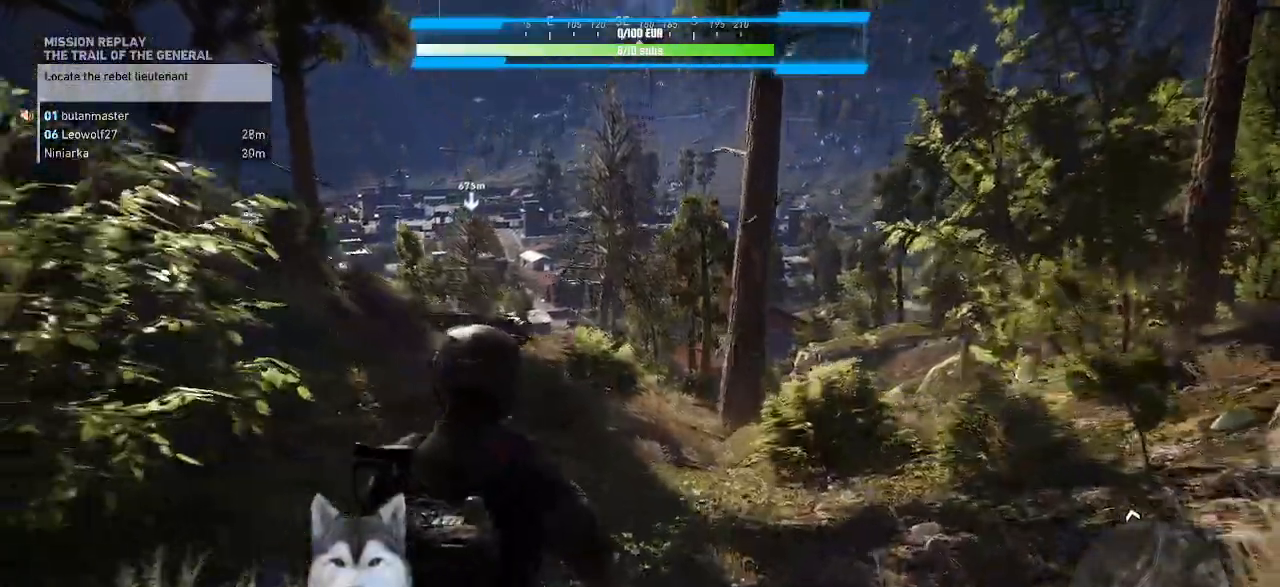
{"keys": ["w"], "mouse": []}
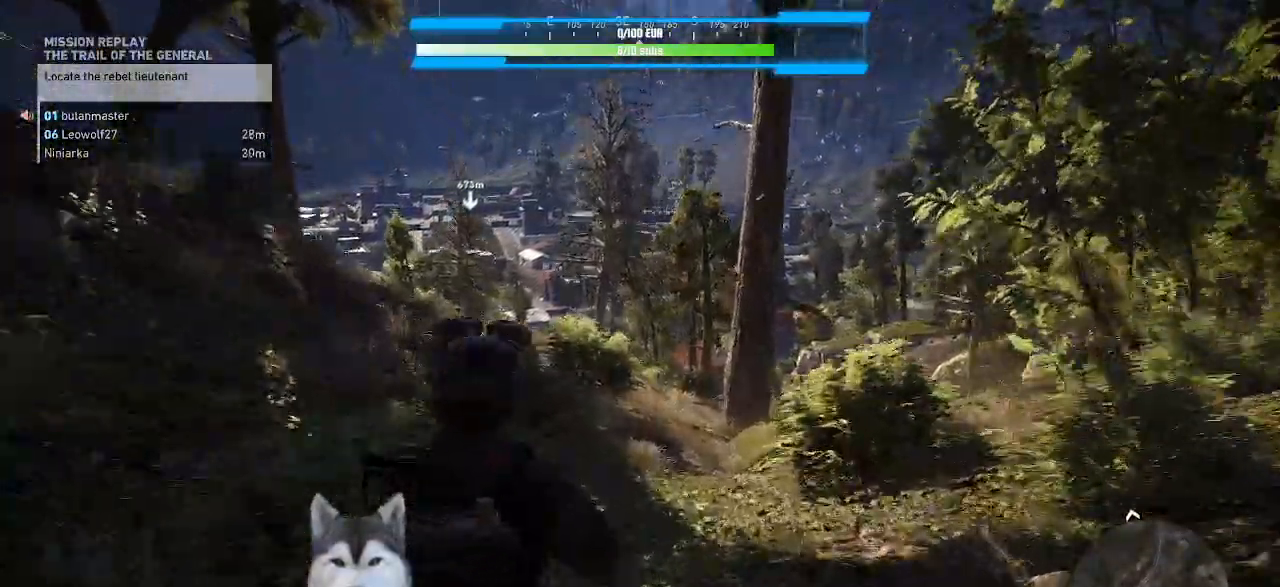
{"keys": ["w"], "mouse": []}
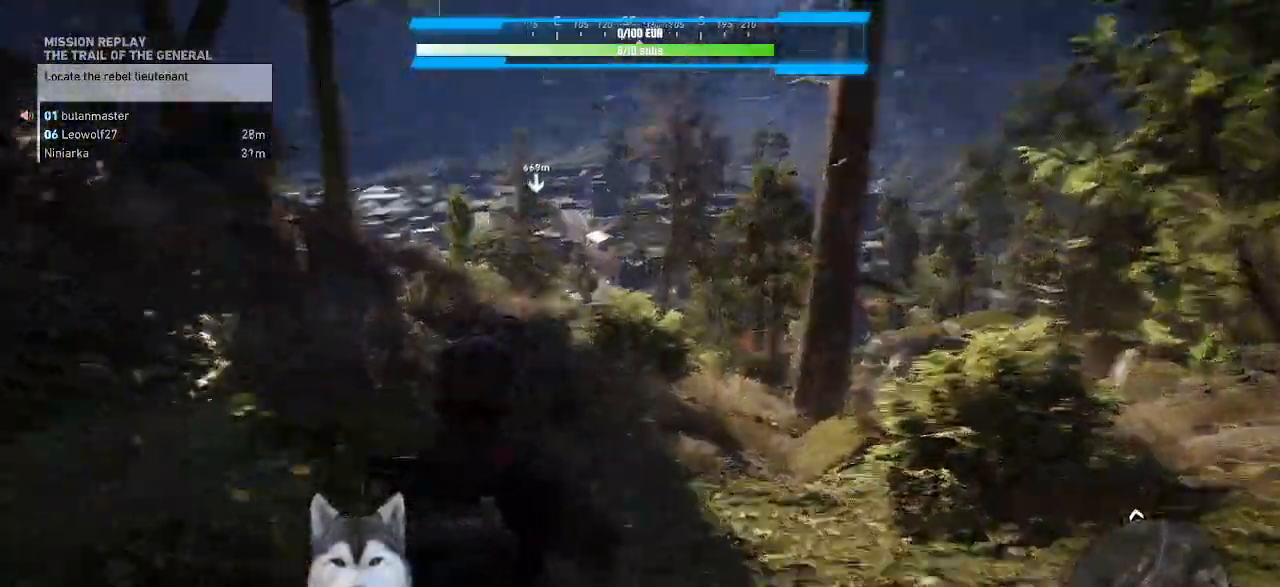
{"keys": ["w"], "mouse": []}
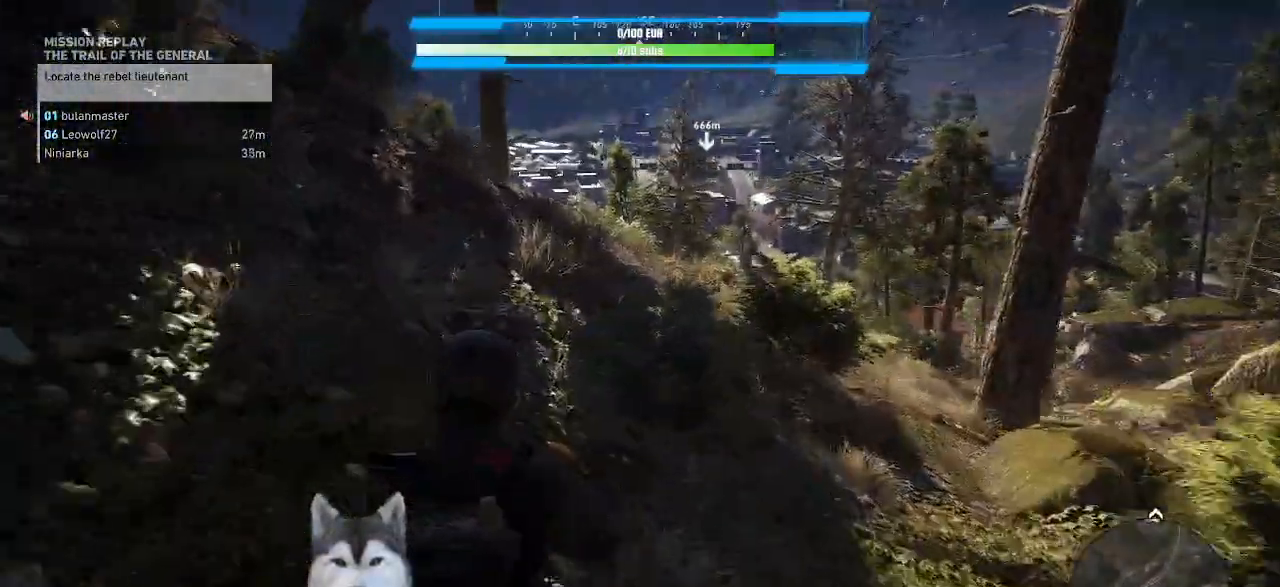
{"keys": ["w"], "mouse": []}